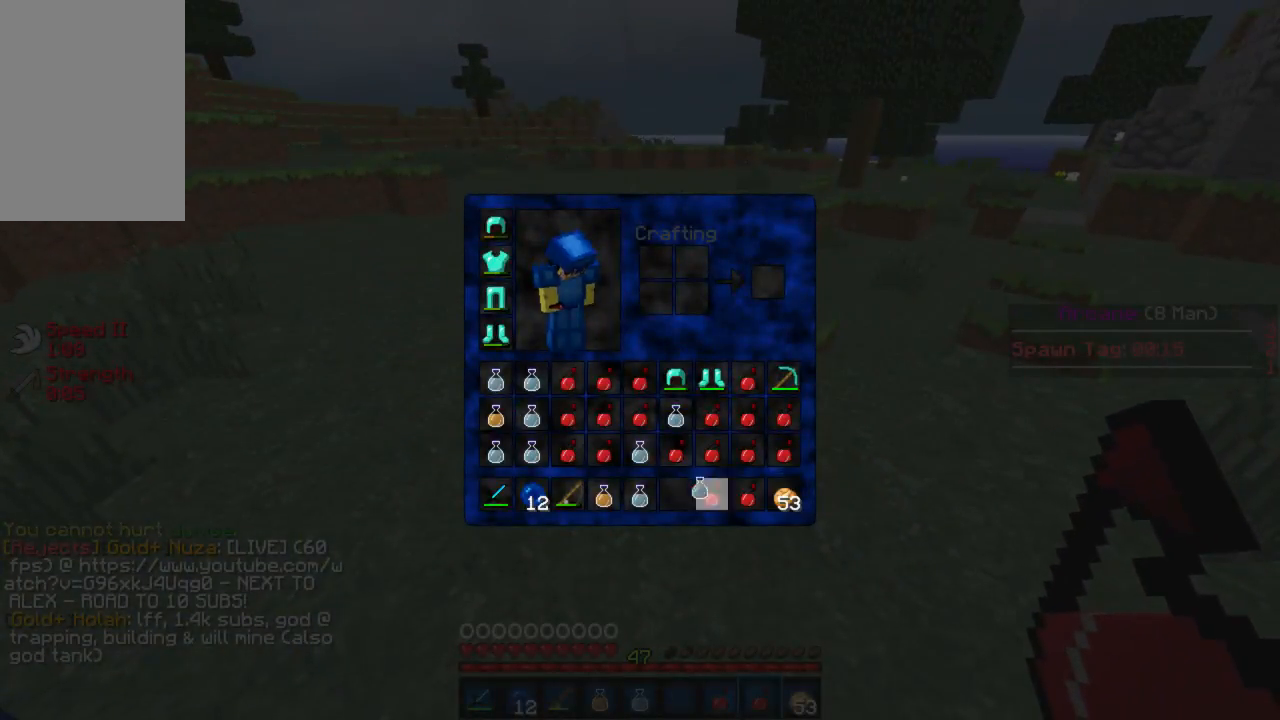
Gameplay with keyboard and mouse; each line is a JSON object with the keys and mouse buttons held at the frame after it. "events" lists presses ("down") and releases ("up") of "a", "d", "s", "w", "mouse_left" and "mouse_right" between this image and that frame as [ms after this image, input, new state], when the widget could be followed in between. "mouse_left", "mouse_right" = the "left", "right" buttons of the "mouse" list. No other keys are recorded. Fast repeated clicks can show as one long hold. Mouse movement is not recorded.
{"keys": [], "mouse": [], "events": []}
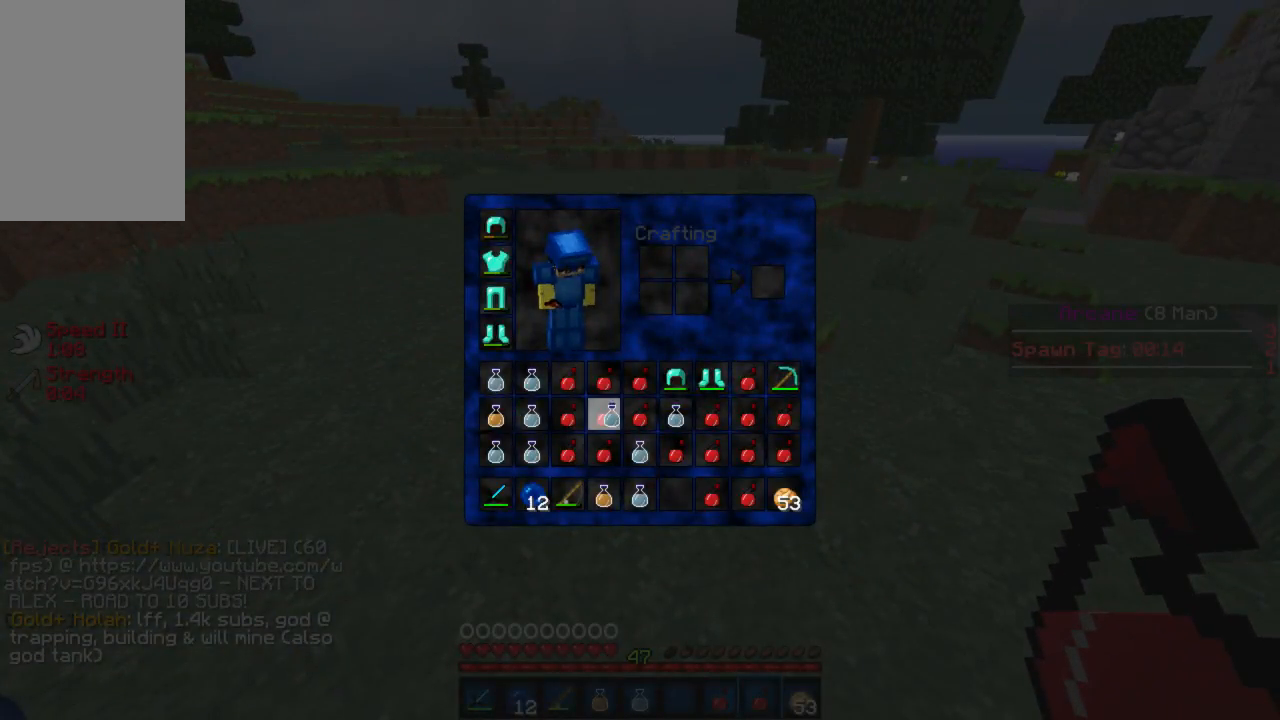
{"keys": [], "mouse": [], "events": []}
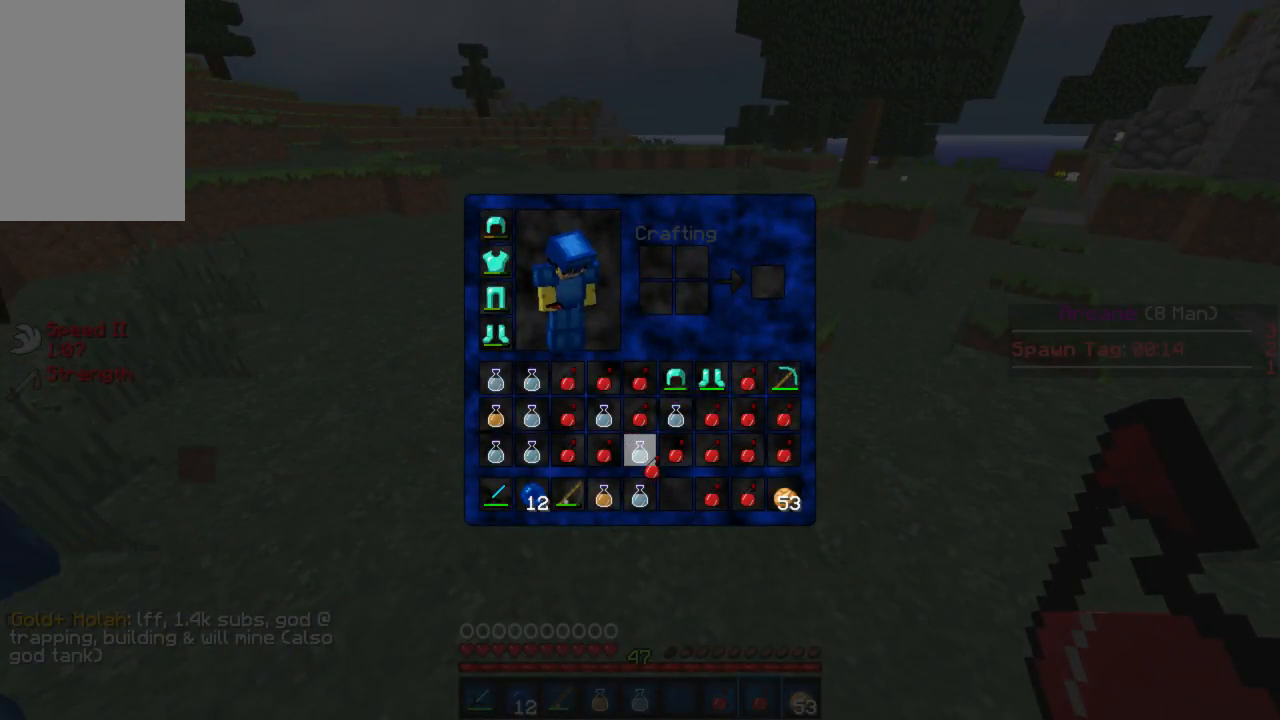
{"keys": [], "mouse": [], "events": []}
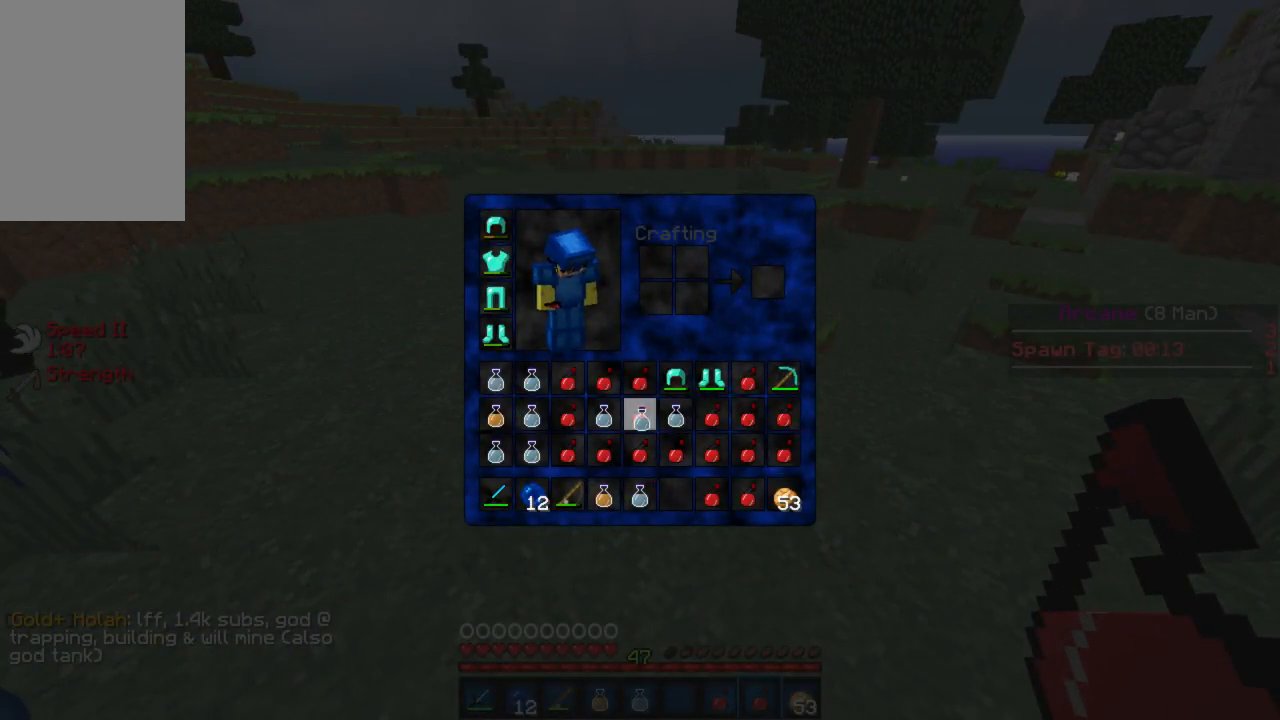
{"keys": [], "mouse": [], "events": []}
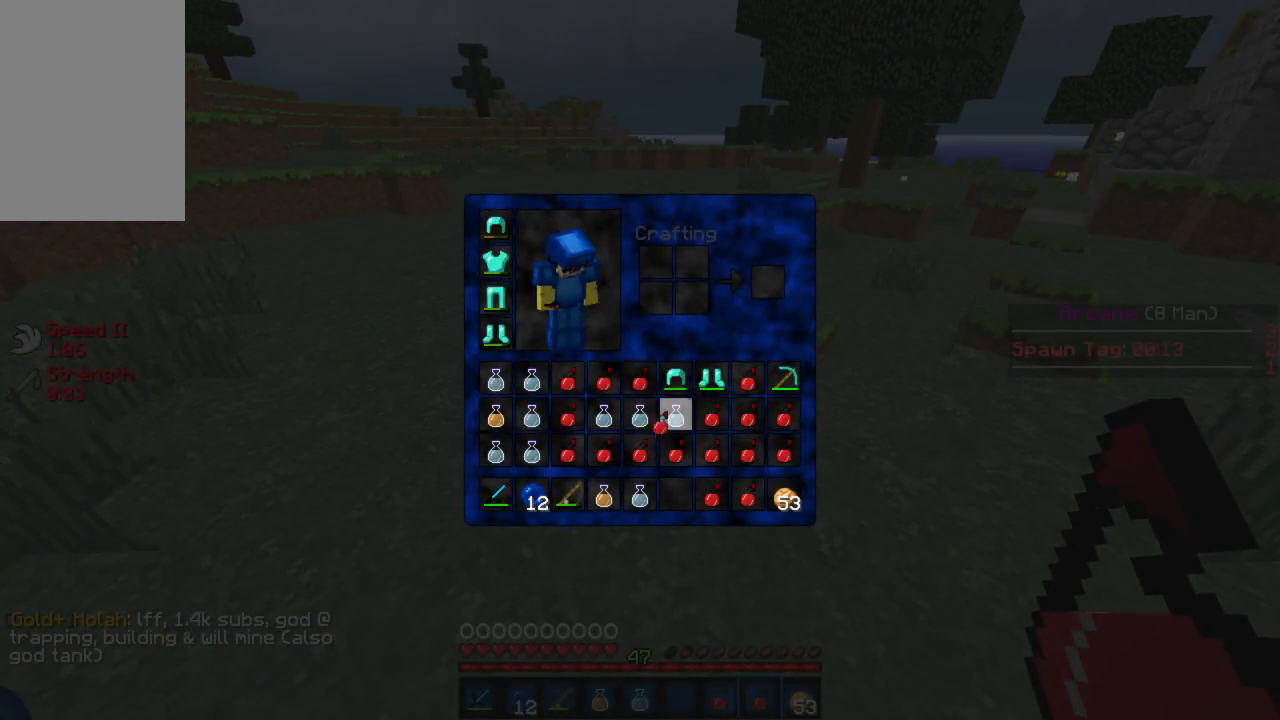
{"keys": [], "mouse": [], "events": []}
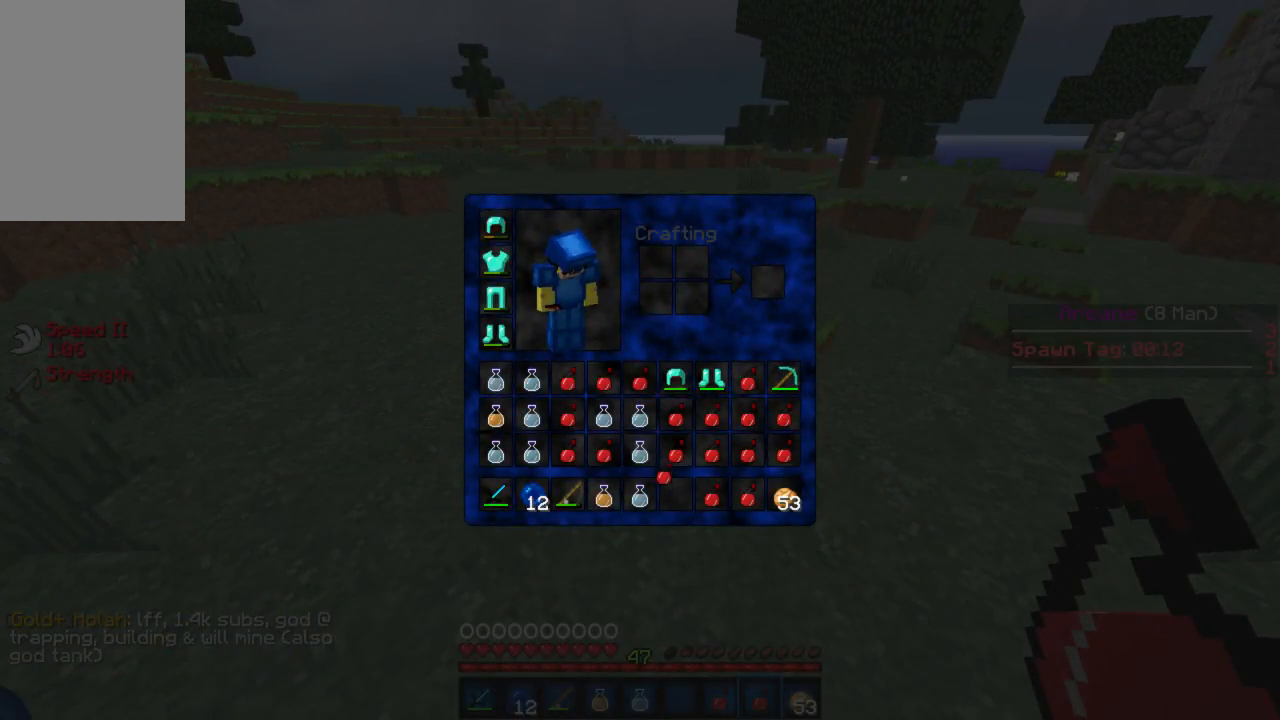
{"keys": [], "mouse": [], "events": []}
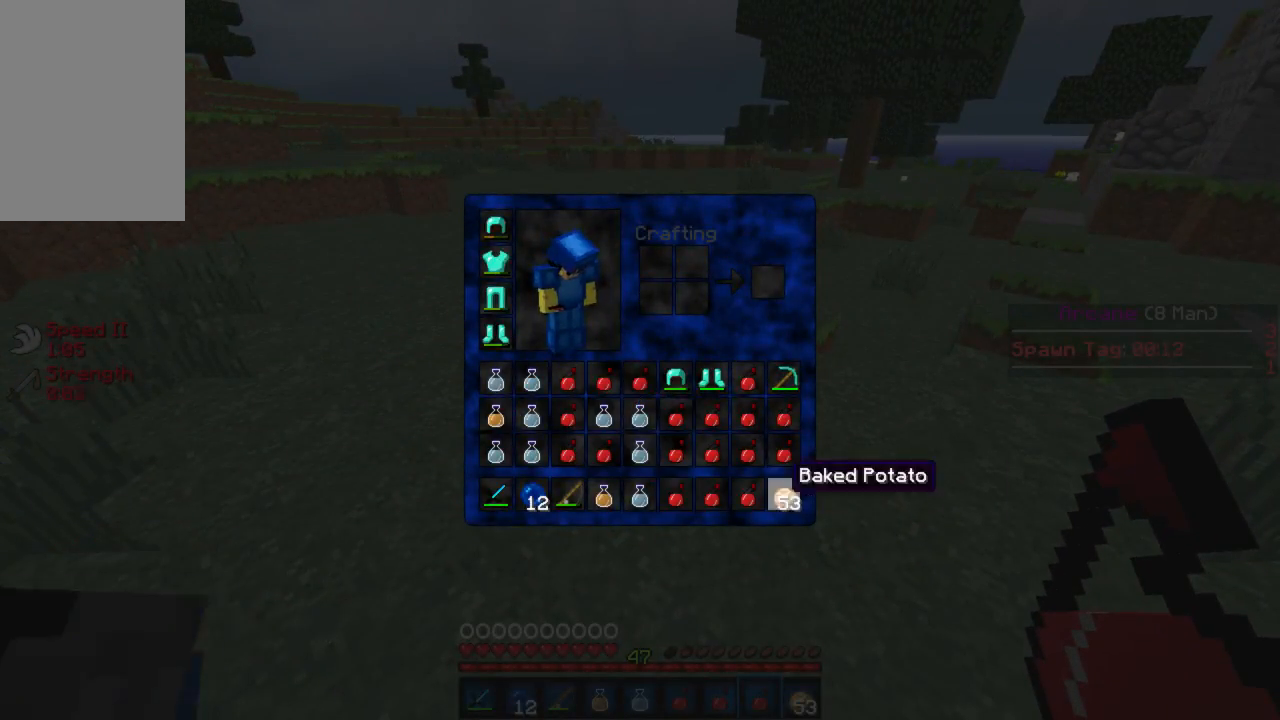
{"keys": ["w"], "mouse": [], "events": [[112, "w", "down"]]}
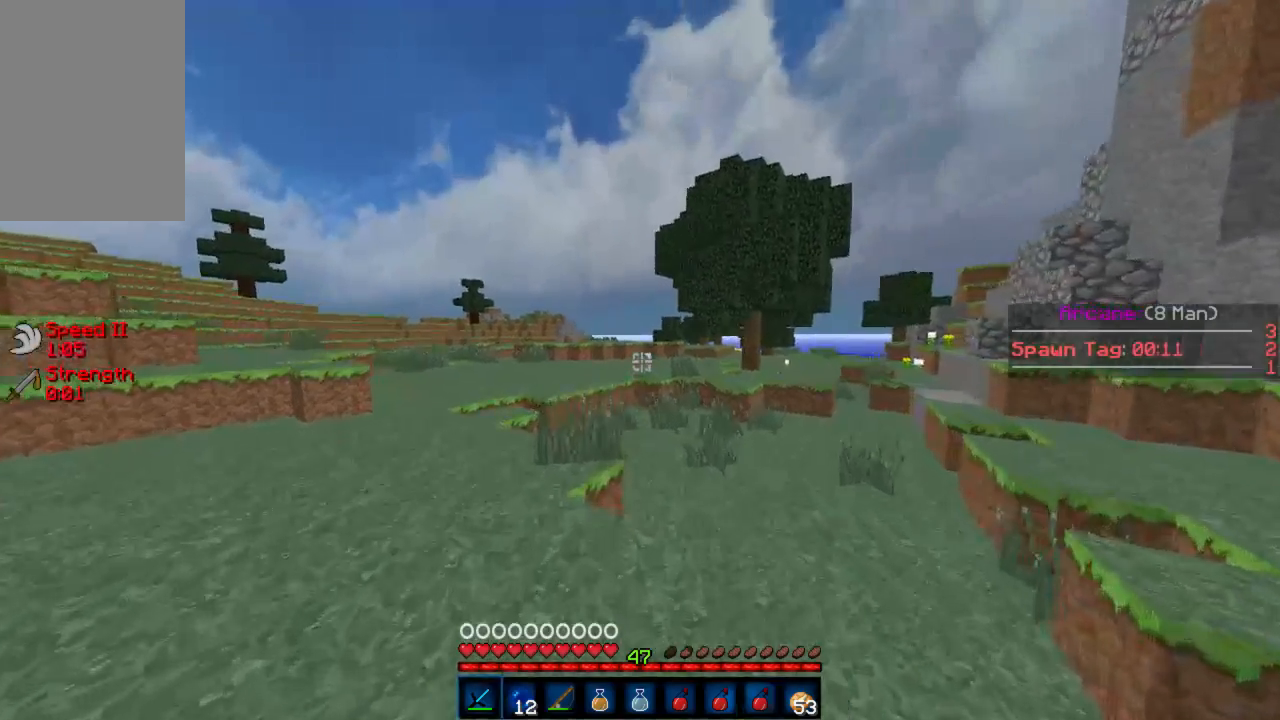
{"keys": ["a", "w"], "mouse": [], "events": [[177, "a", "down"]]}
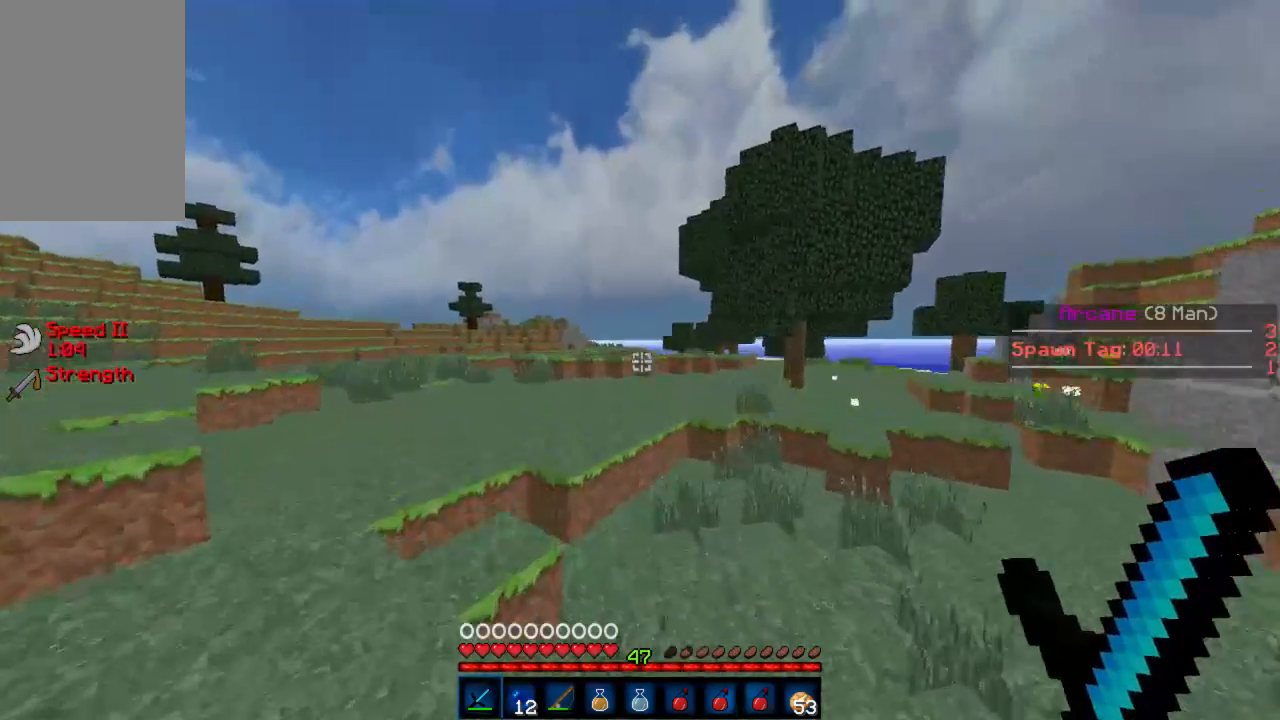
{"keys": [], "mouse": [], "events": [[45, "a", "up"], [45, "w", "up"]]}
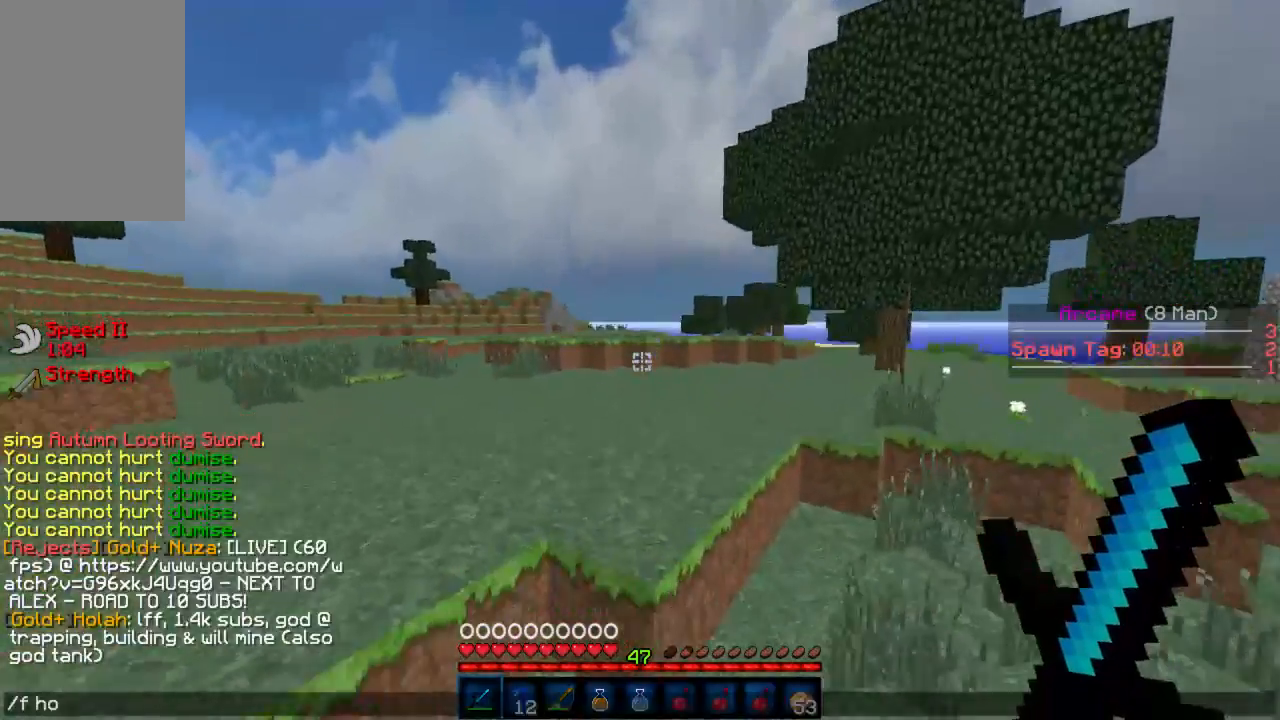
{"keys": ["w"], "mouse": [], "events": [[288, "w", "down"]]}
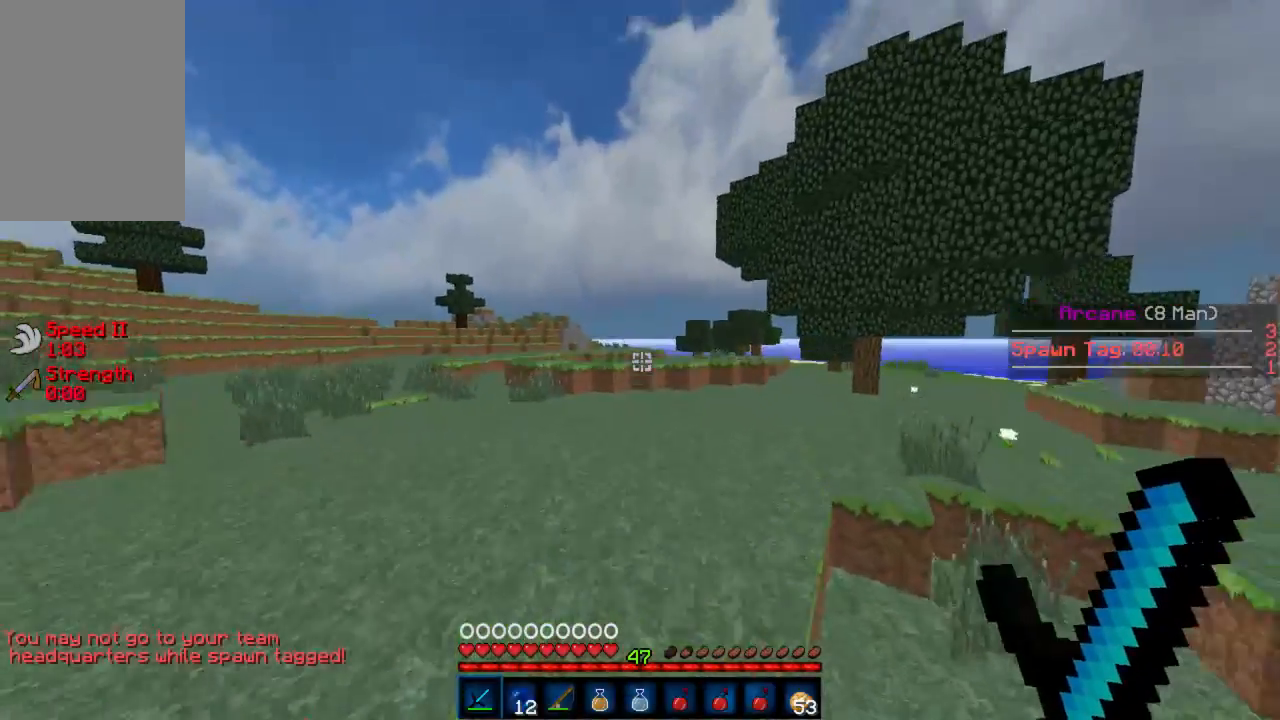
{"keys": [], "mouse": [], "events": [[23, "w", "up"]]}
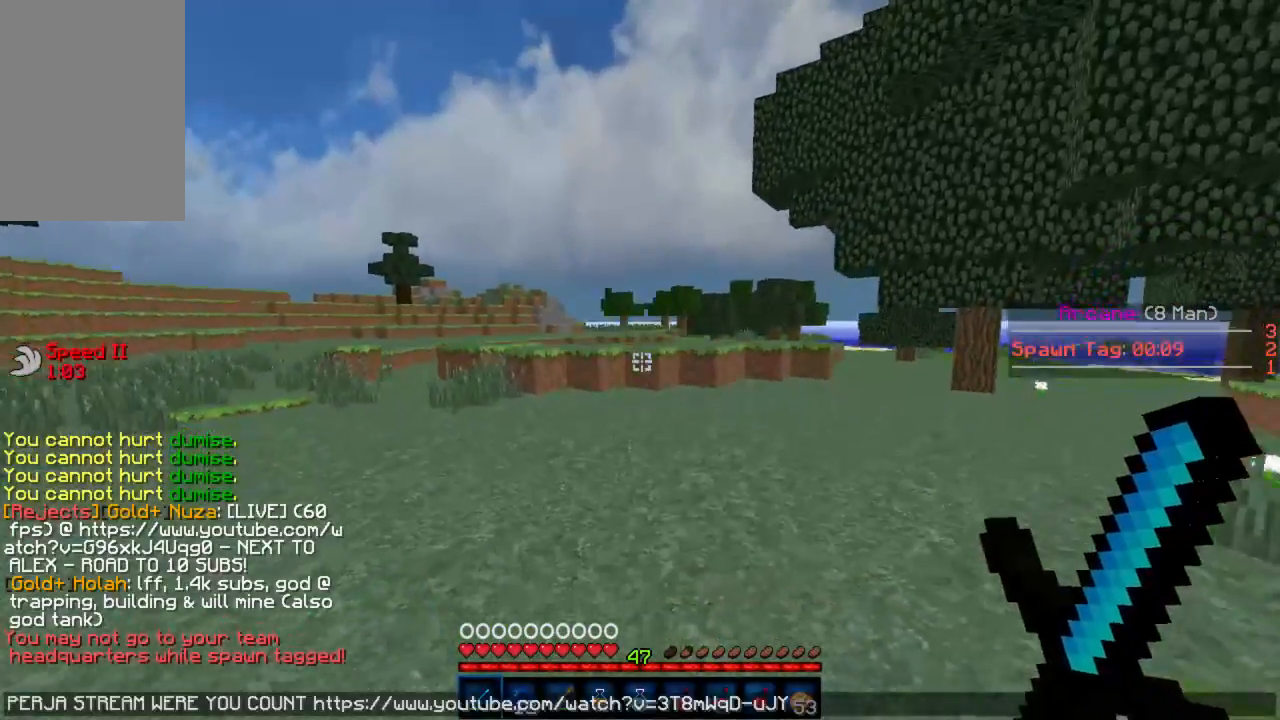
{"keys": [], "mouse": [], "events": []}
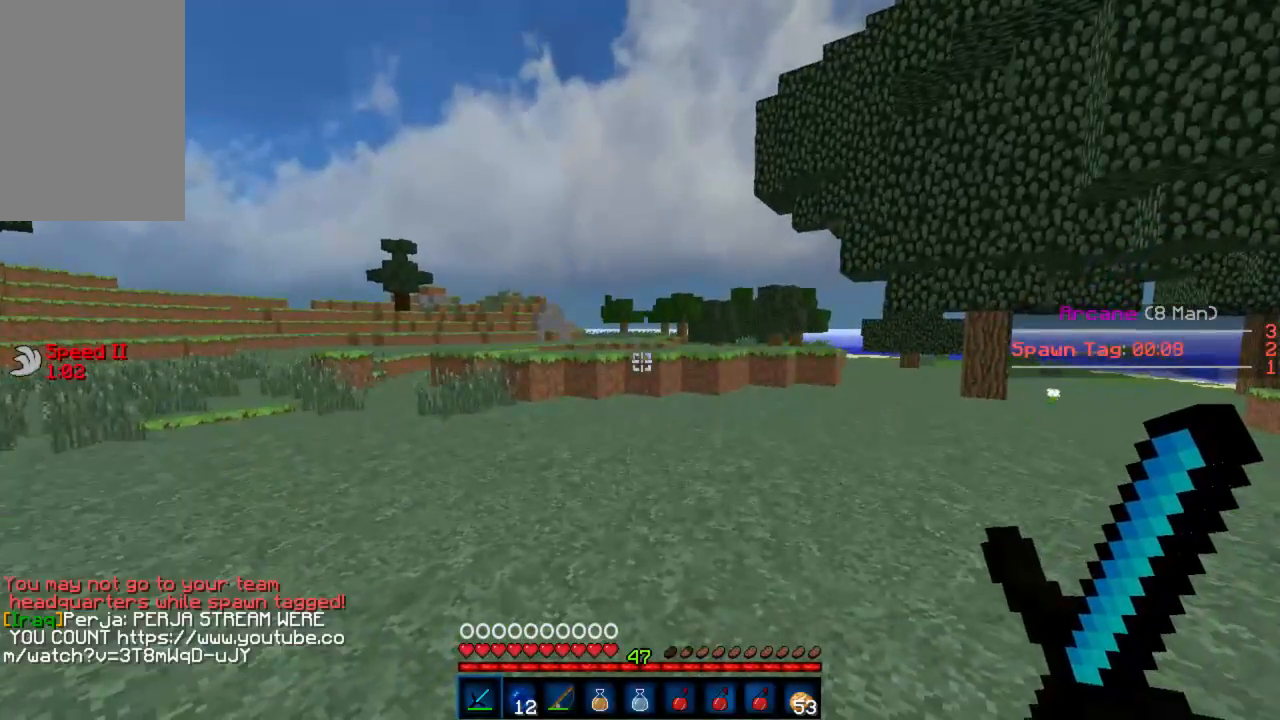
{"keys": ["d", "w"], "mouse": [], "events": [[45, "w", "down"], [378, "d", "down"]]}
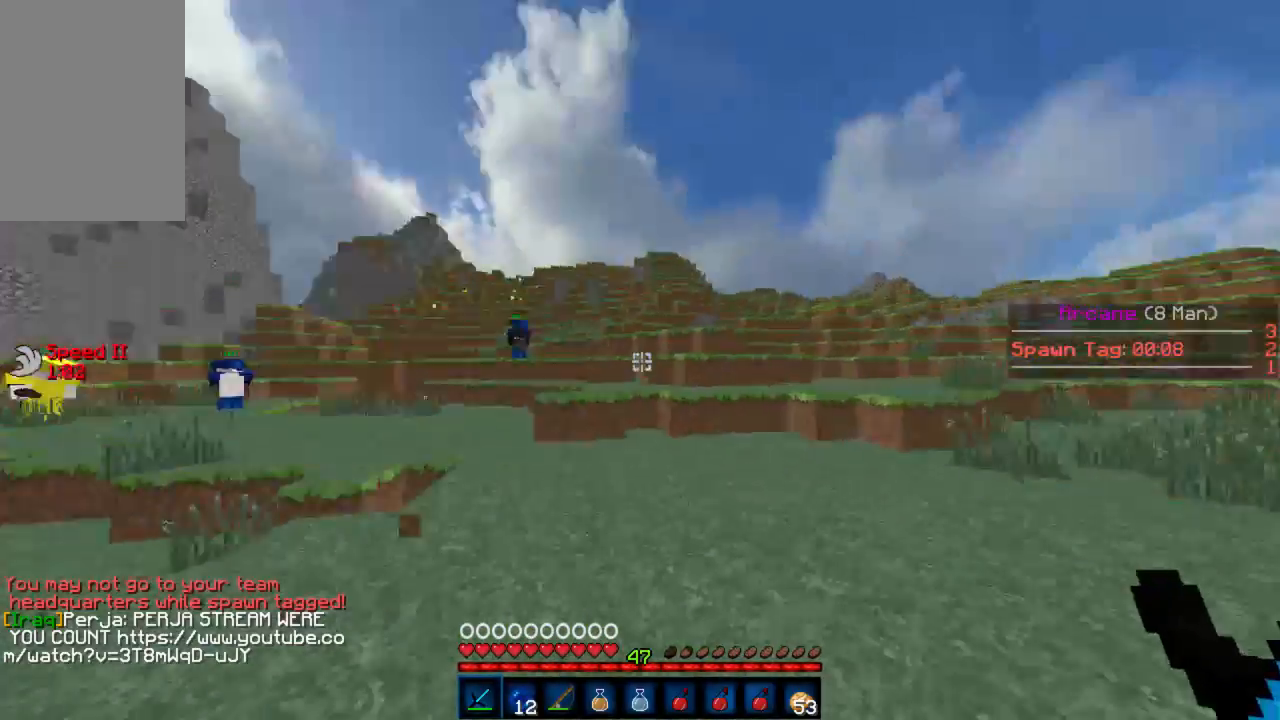
{"keys": ["s"], "mouse": [], "events": [[155, "w", "up"], [177, "d", "up"], [266, "a", "down"], [377, "s", "down"], [400, "a", "up"]]}
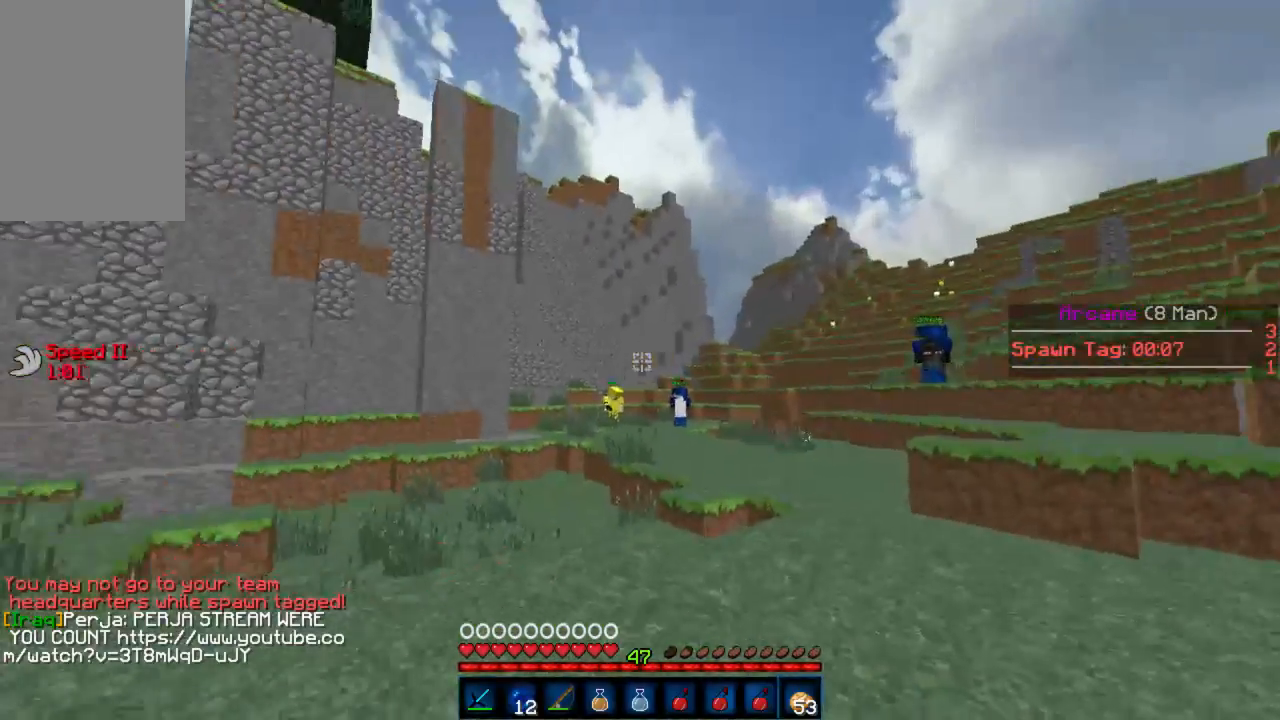
{"keys": ["a"], "mouse": ["right"], "events": [[223, "a", "down"], [289, "mouse_left", "down"], [334, "mouse_right", "down"], [378, "mouse_left", "up"], [512, "s", "up"]]}
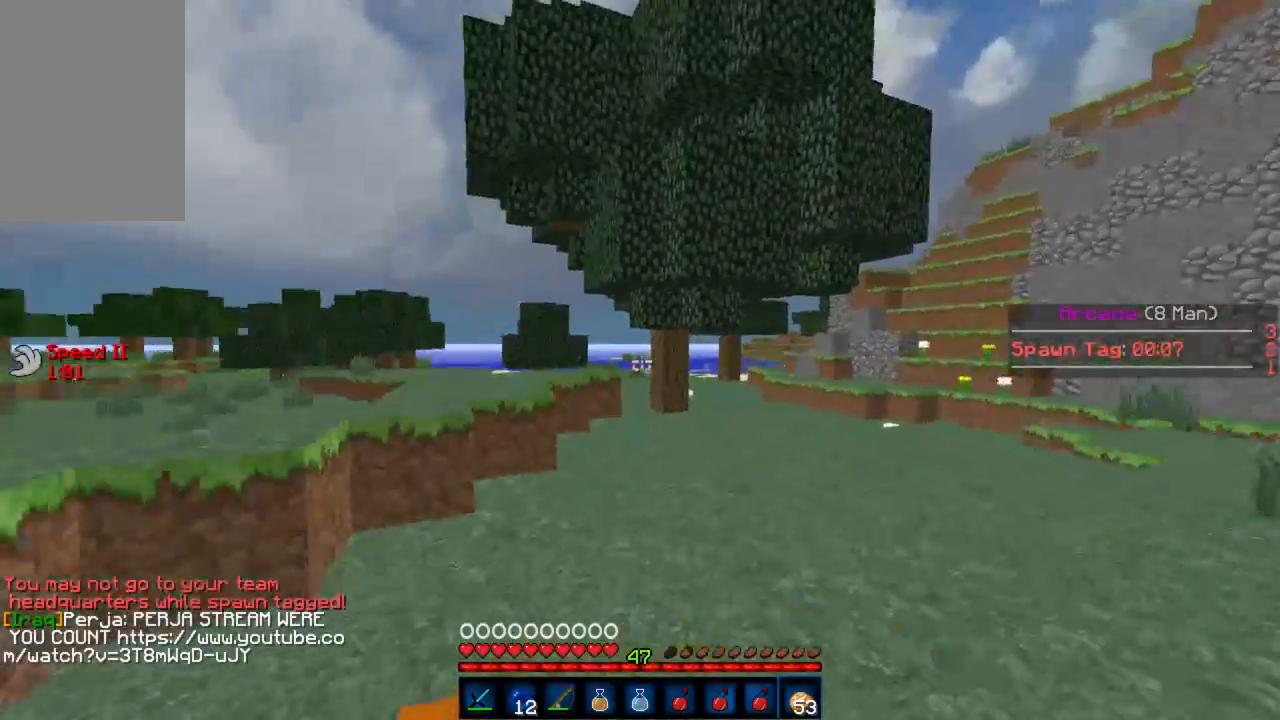
{"keys": ["d", "w"], "mouse": ["right"], "events": [[155, "w", "down"], [288, "a", "up"], [466, "d", "down"]]}